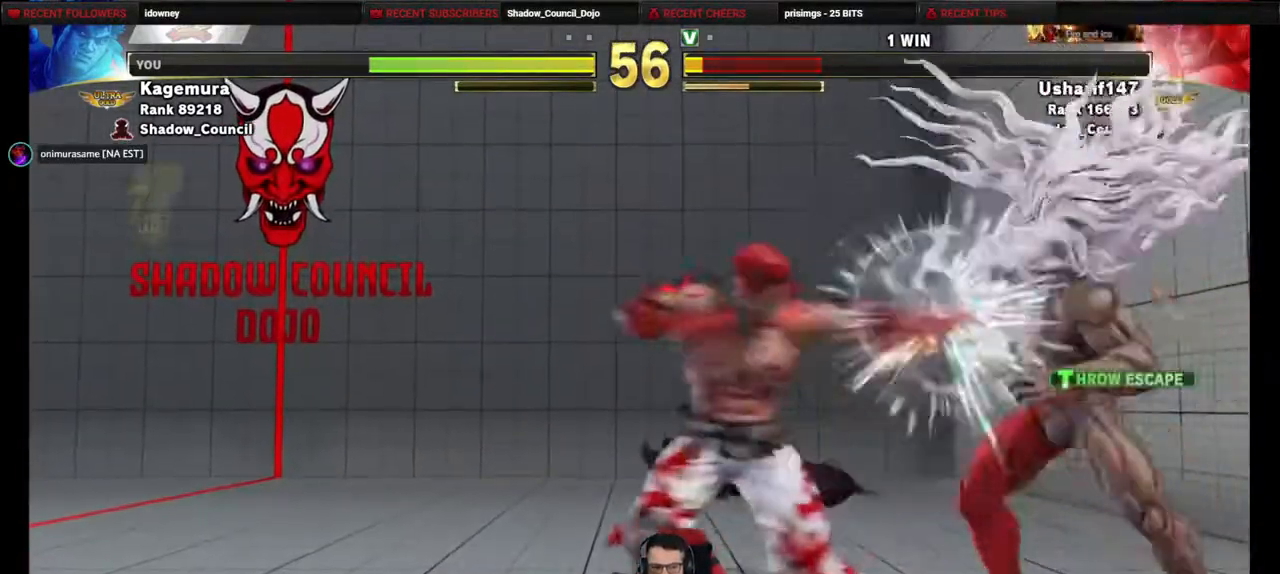
Gameplay with a controller (PlayStation layout); each line is a JSON object with the inputs held at the frame after it. "events" lists button and stick changes between this image and that frame as [ms after this image, input, new state], when the widget could be followed in between. Not read: L3 R3 other_buttons.
{"buttons": ["DPAD_RIGHT"], "events": [[300, "DPAD_DOWN", "up"], [300, "DPAD_LEFT", "up"], [300, "DPAD_RIGHT", "down"], [367, "DPAD_RIGHT", "up"], [433, "DPAD_RIGHT", "down"]]}
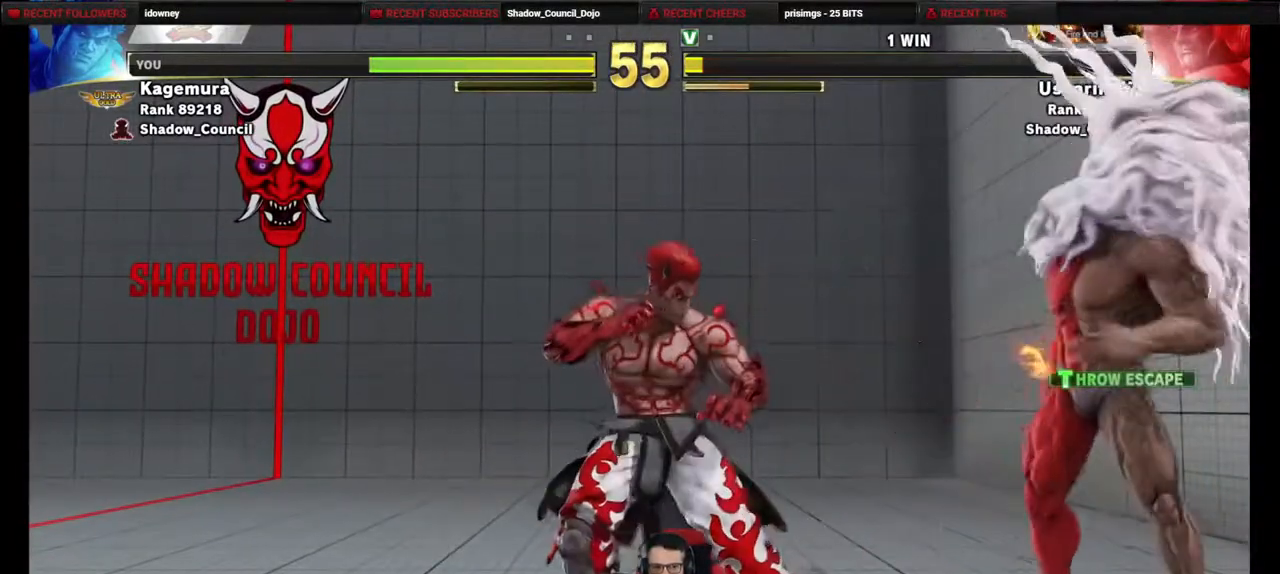
{"buttons": ["DPAD_DOWN", "DPAD_LEFT"], "events": [[117, "CIRCLE", "down"], [117, "DPAD_RIGHT", "up"], [133, "DPAD_DOWN", "down"], [150, "DPAD_LEFT", "down"], [183, "CIRCLE", "up"]]}
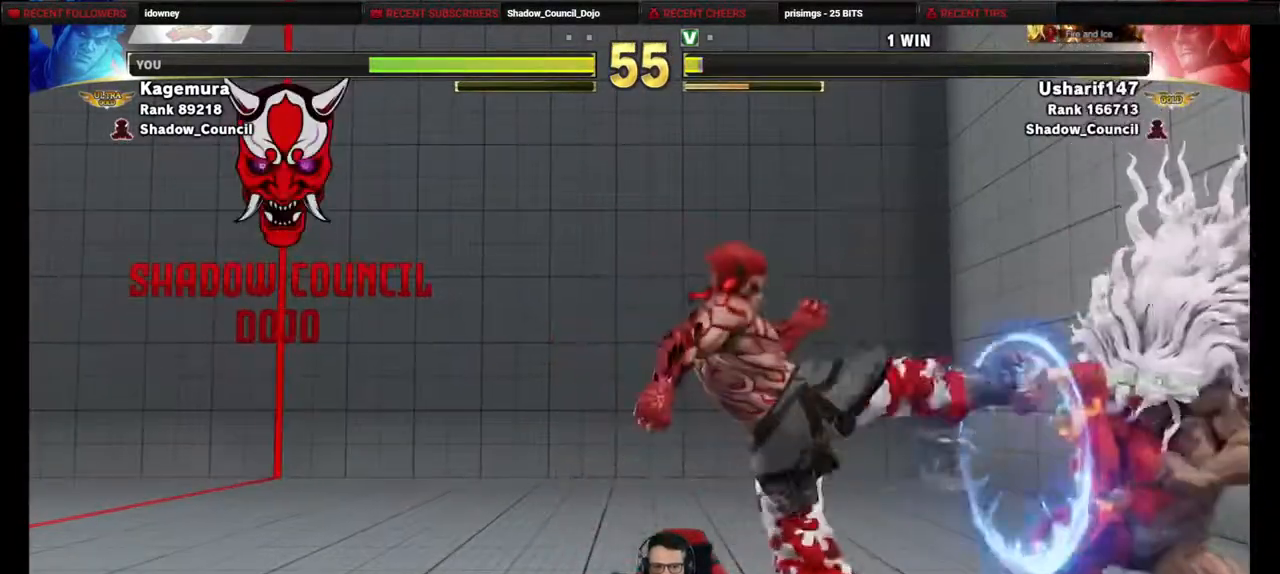
{"buttons": ["CIRCLE", "TRIANGLE", "DPAD_RIGHT"], "events": [[117, "DPAD_DOWN", "up"], [150, "DPAD_LEFT", "up"], [200, "DPAD_RIGHT", "down"], [317, "CIRCLE", "down"], [317, "TRIANGLE", "down"]]}
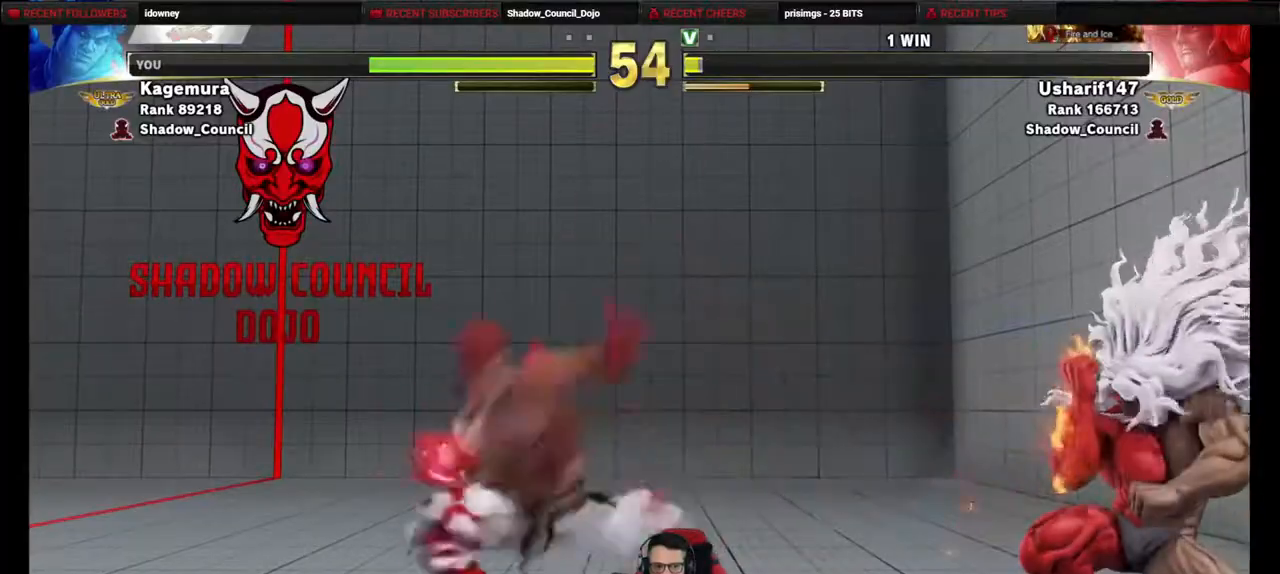
{"buttons": ["DPAD_LEFT"], "events": [[433, "DPAD_RIGHT", "up"], [450, "DPAD_LEFT", "down"], [483, "CIRCLE", "up"], [483, "TRIANGLE", "up"]]}
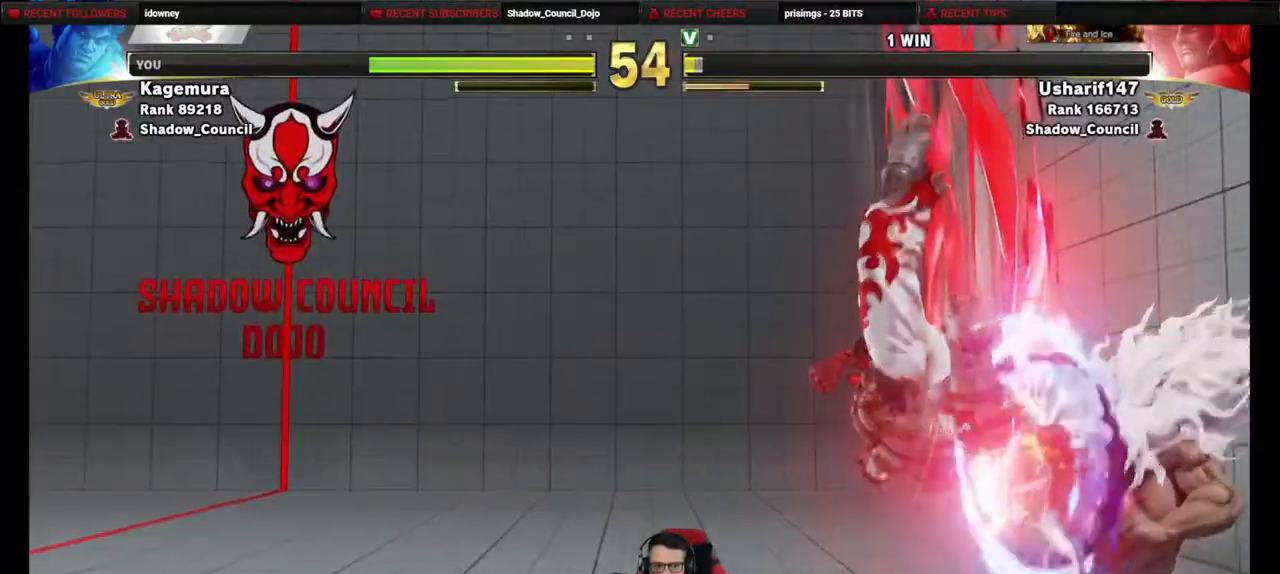
{"buttons": ["DPAD_LEFT"], "events": [[417, "SQUARE", "down"], [467, "SQUARE", "up"]]}
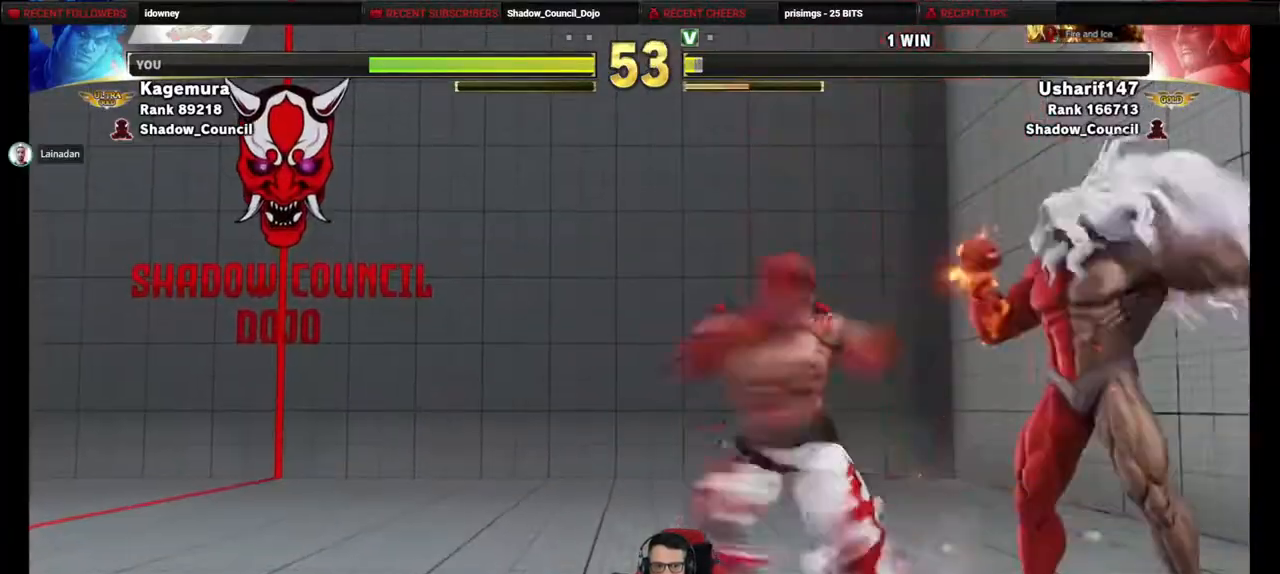
{"buttons": ["DPAD_DOWN"], "events": [[50, "DPAD_LEFT", "up"], [67, "DPAD_RIGHT", "down"], [317, "SQUARE", "down"], [417, "SQUARE", "up"], [483, "DPAD_DOWN", "down"], [483, "DPAD_RIGHT", "up"]]}
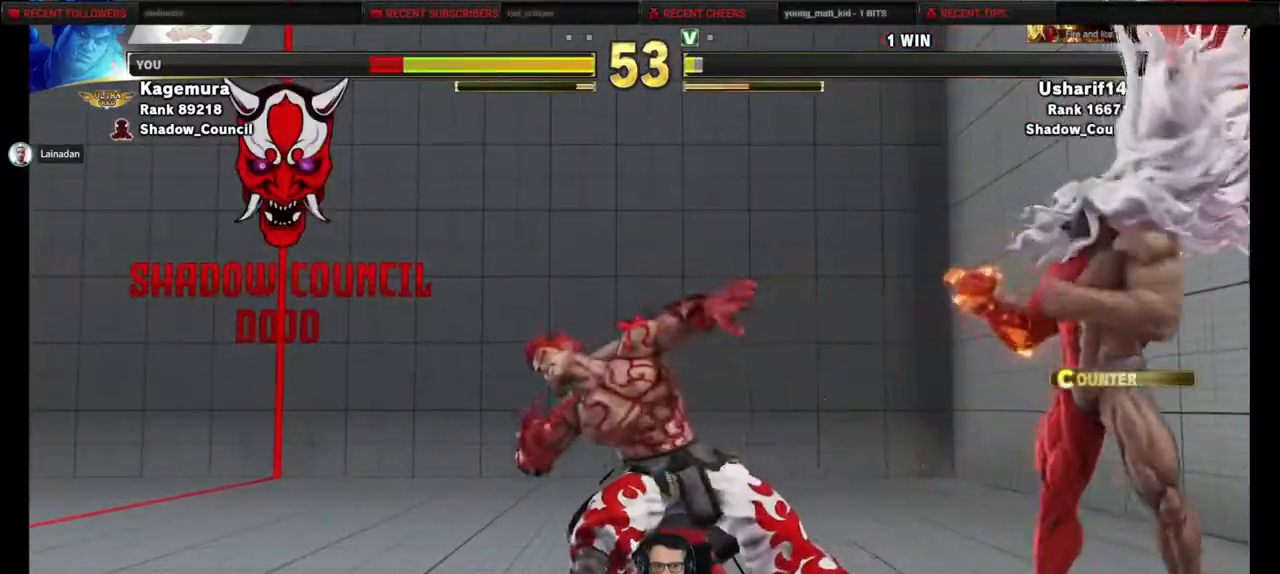
{"buttons": ["DPAD_DOWN", "DPAD_LEFT"], "events": [[17, "DPAD_LEFT", "down"]]}
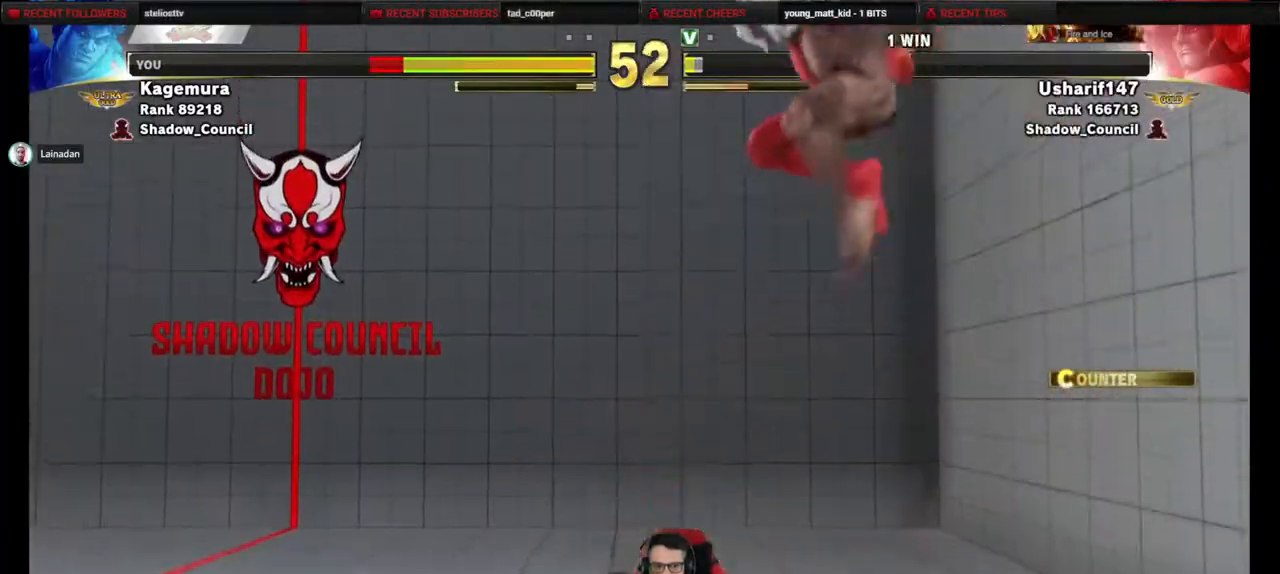
{"buttons": ["DPAD_DOWN", "DPAD_LEFT"], "events": [[33, "DPAD_DOWN", "up"], [500, "DPAD_DOWN", "down"]]}
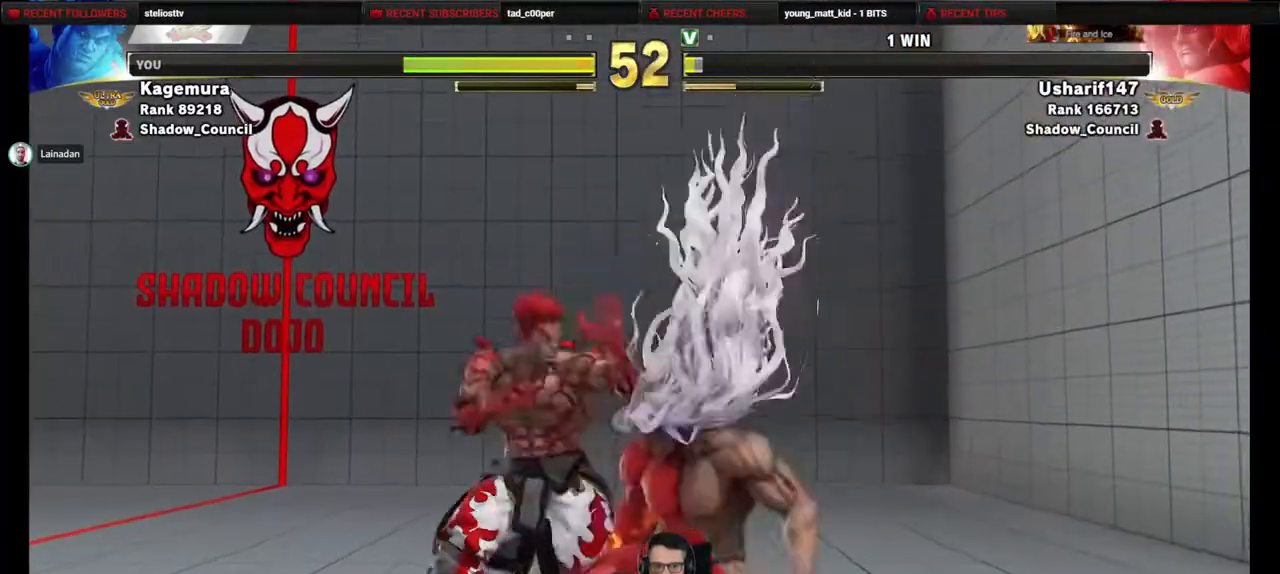
{"buttons": ["DPAD_DOWN", "DPAD_LEFT"], "events": [[167, "CROSS", "down"], [167, "SQUARE", "down"], [233, "SQUARE", "up"], [250, "CROSS", "up"]]}
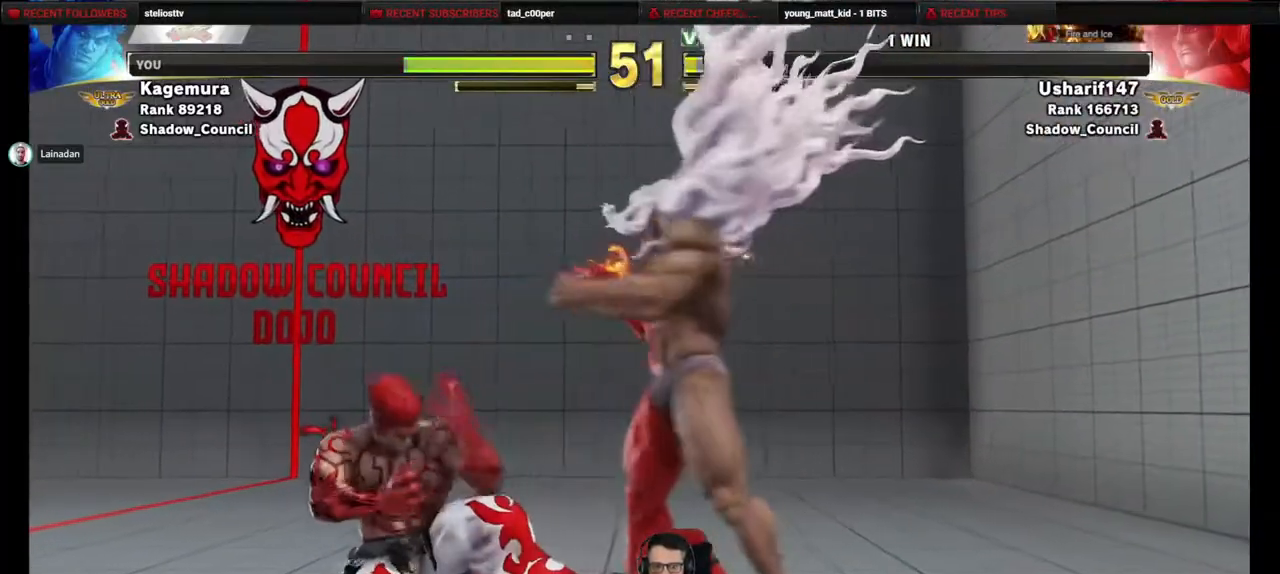
{"buttons": ["DPAD_DOWN", "DPAD_LEFT"], "events": [[200, "CROSS", "down"], [217, "SQUARE", "down"], [267, "CROSS", "up"], [267, "SQUARE", "up"]]}
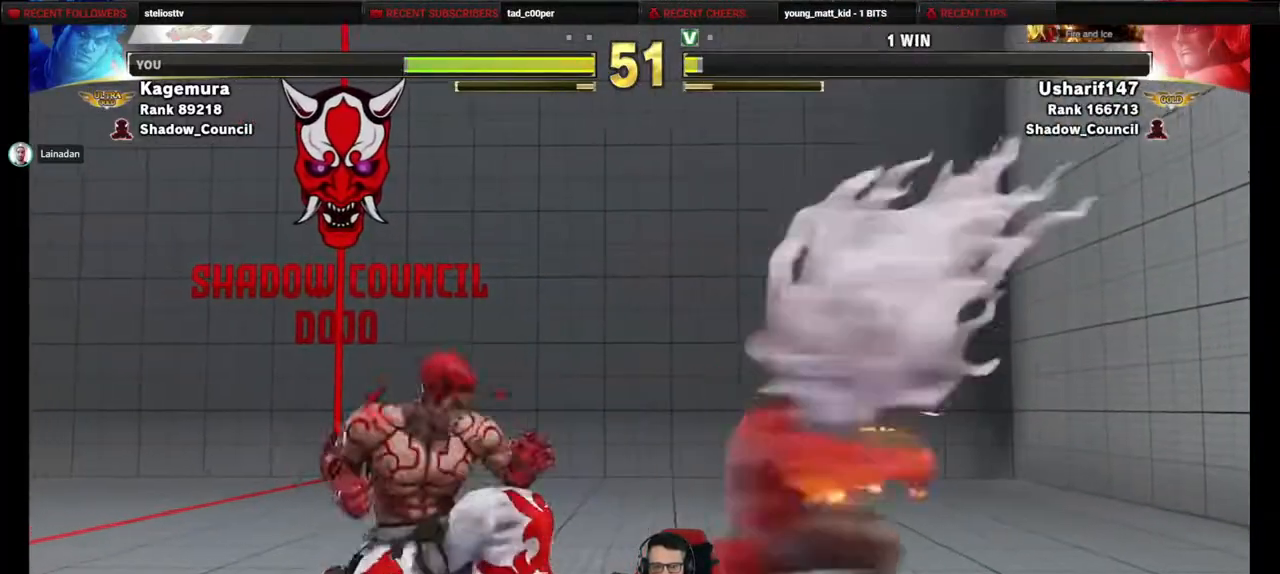
{"buttons": ["DPAD_LEFT"], "events": [[100, "DPAD_DOWN", "up"]]}
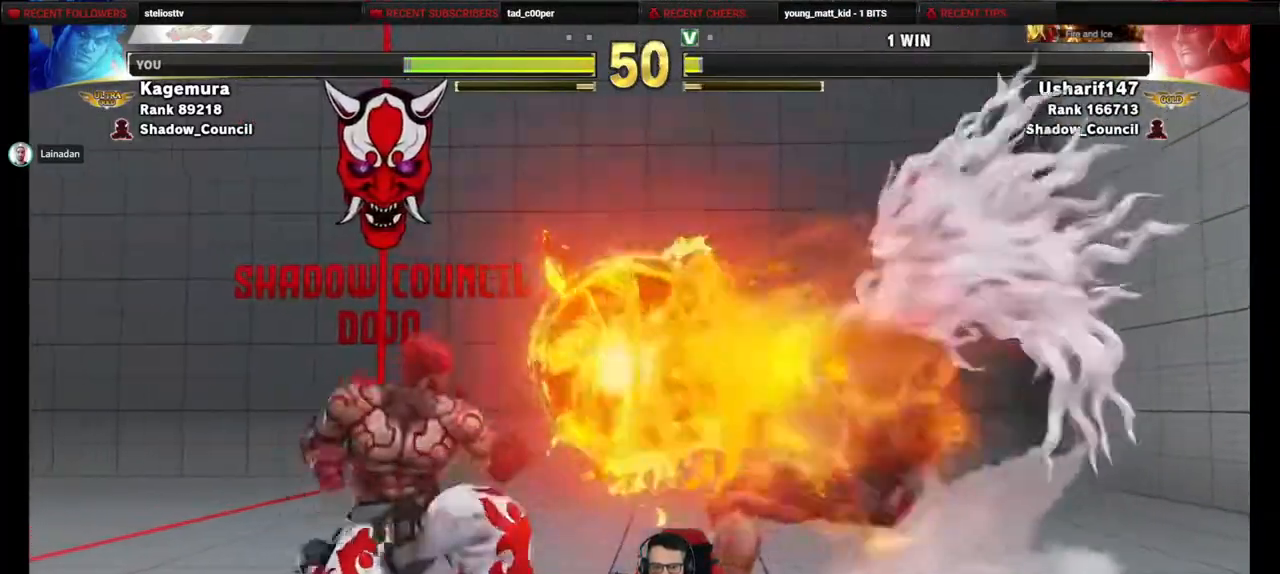
{"buttons": [], "events": [[350, "DPAD_LEFT", "up"]]}
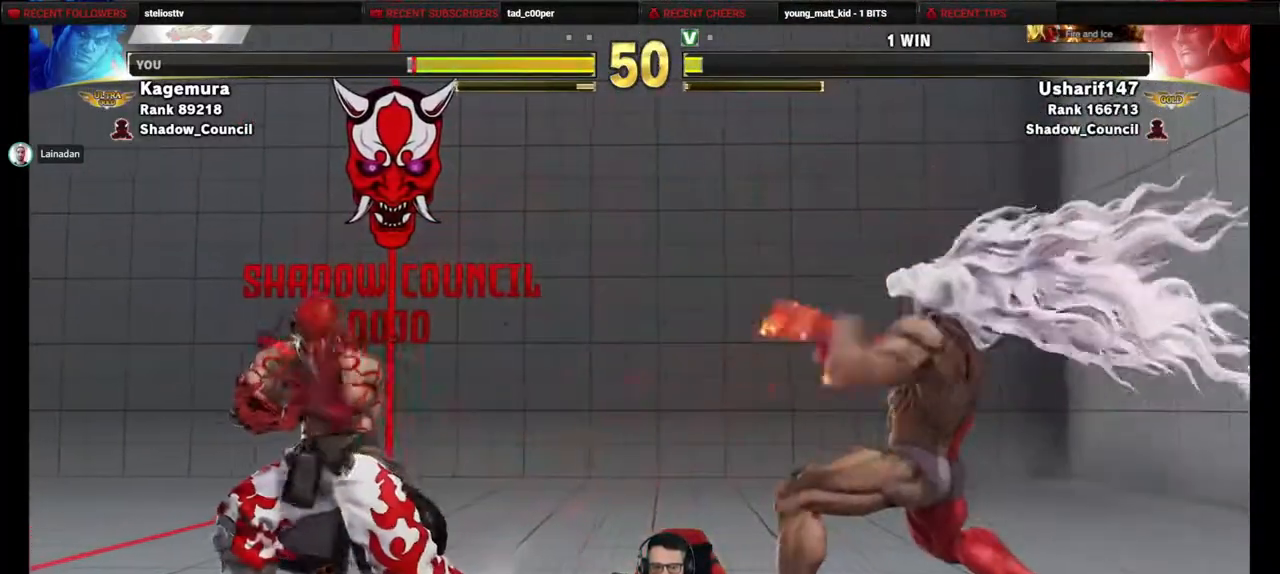
{"buttons": ["DPAD_LEFT"], "events": [[17, "DPAD_LEFT", "down"], [100, "DPAD_DOWN", "down"], [233, "DPAD_DOWN", "up"]]}
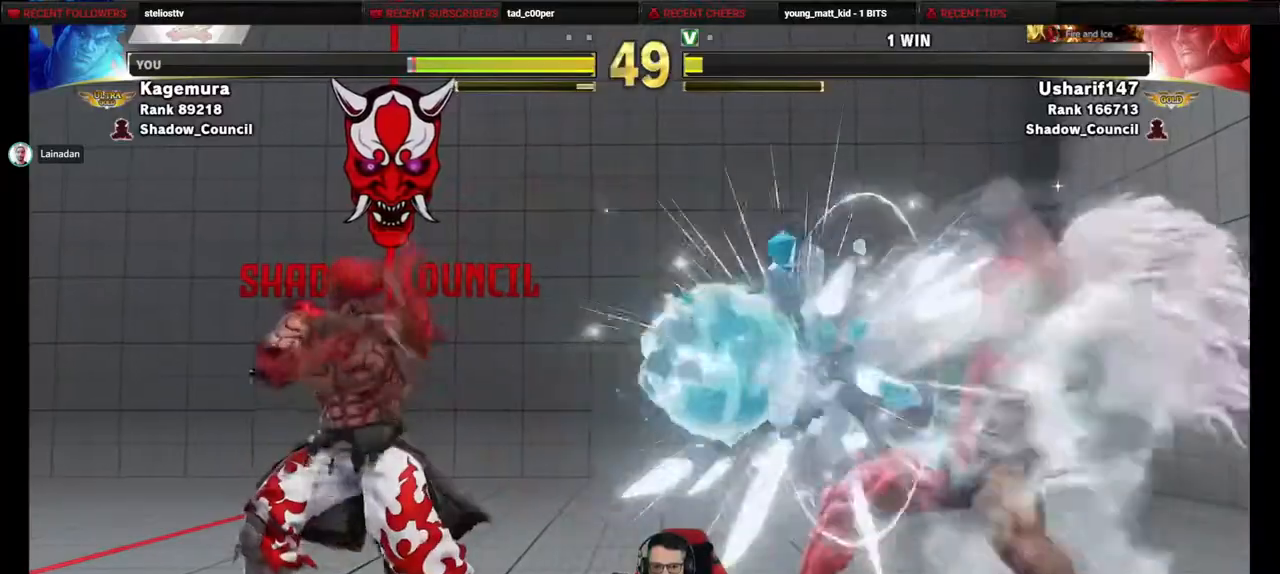
{"buttons": ["DPAD_LEFT"], "events": []}
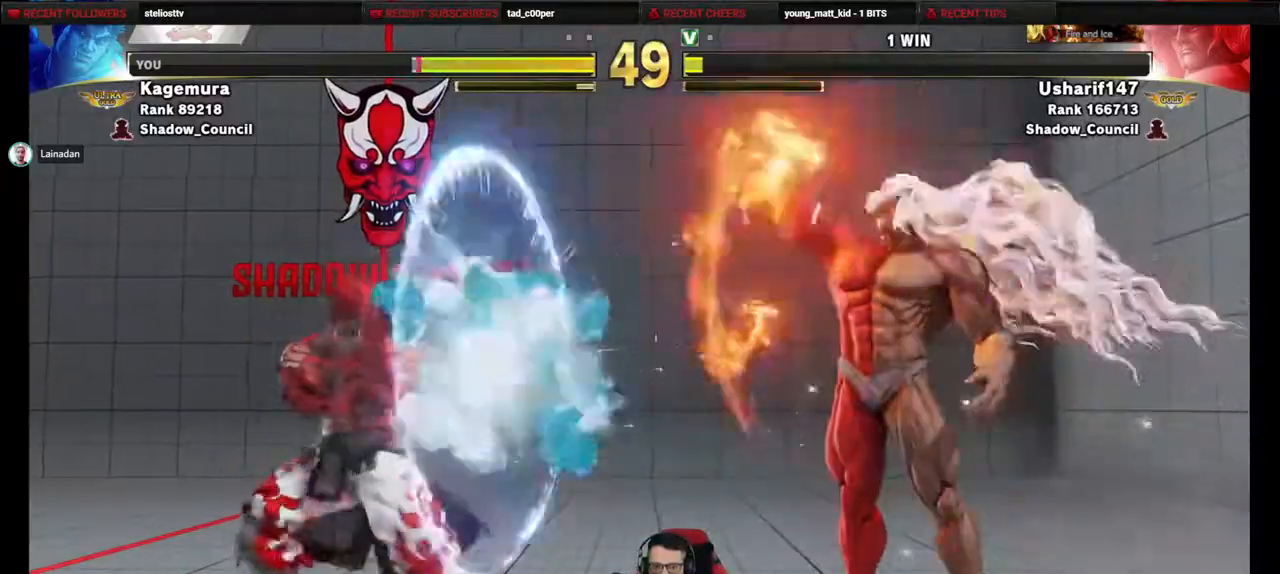
{"buttons": ["DPAD_DOWN", "DPAD_LEFT"], "events": [[300, "DPAD_DOWN", "down"]]}
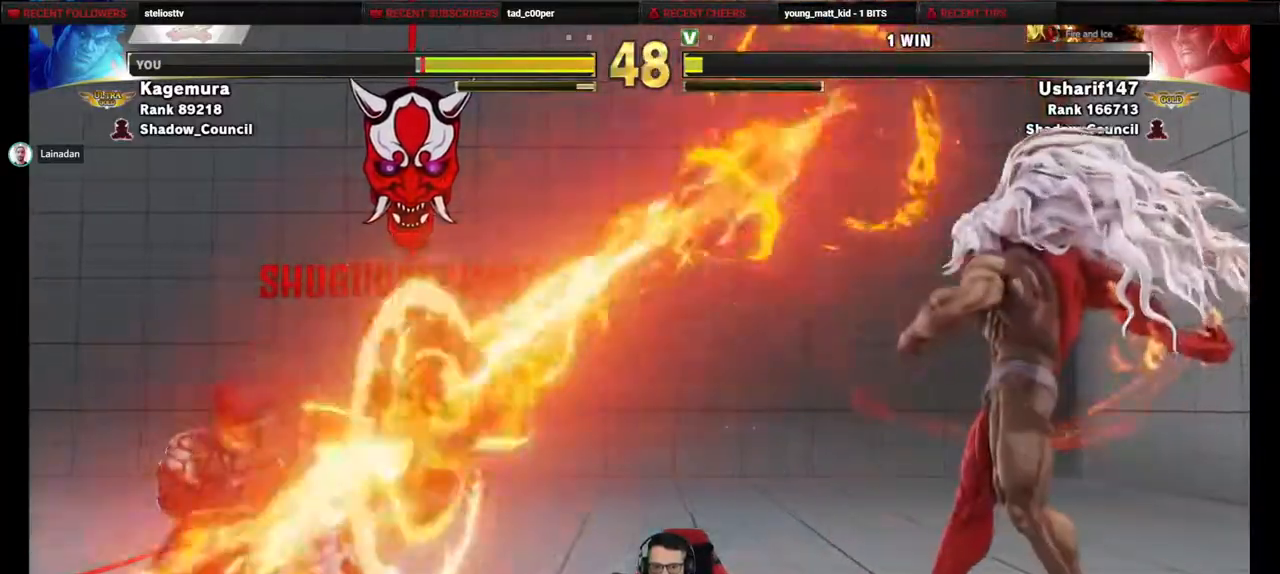
{"buttons": ["DPAD_LEFT"], "events": [[400, "DPAD_DOWN", "up"]]}
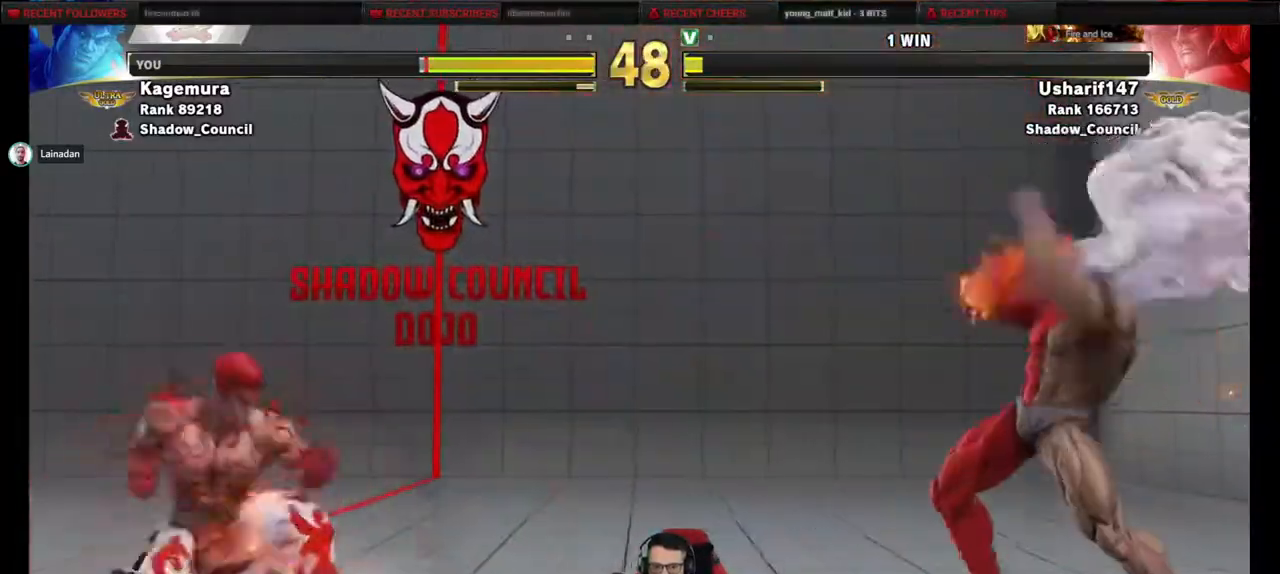
{"buttons": ["DPAD_LEFT"], "events": [[200, "DPAD_LEFT", "up"], [233, "DPAD_RIGHT", "down"], [267, "DPAD_DOWN", "down"], [317, "DPAD_RIGHT", "up"], [350, "DPAD_LEFT", "down"], [417, "DPAD_DOWN", "up"]]}
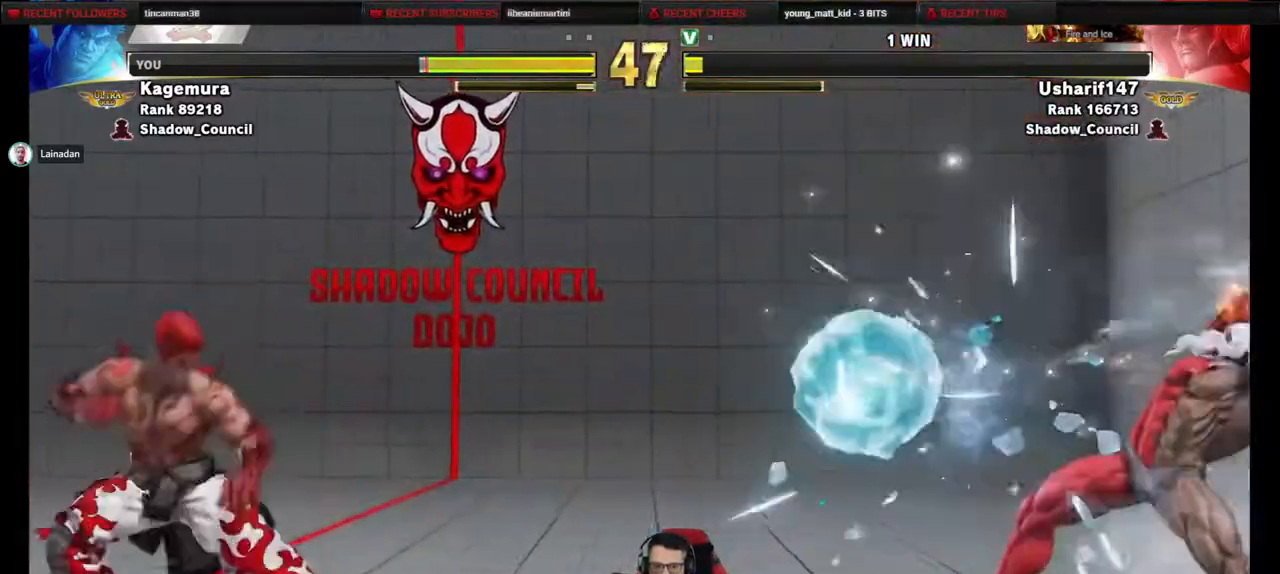
{"buttons": ["DPAD_DOWN"], "events": [[17, "DPAD_LEFT", "up"], [150, "DPAD_RIGHT", "down"], [467, "DPAD_DOWN", "down"], [467, "DPAD_RIGHT", "up"]]}
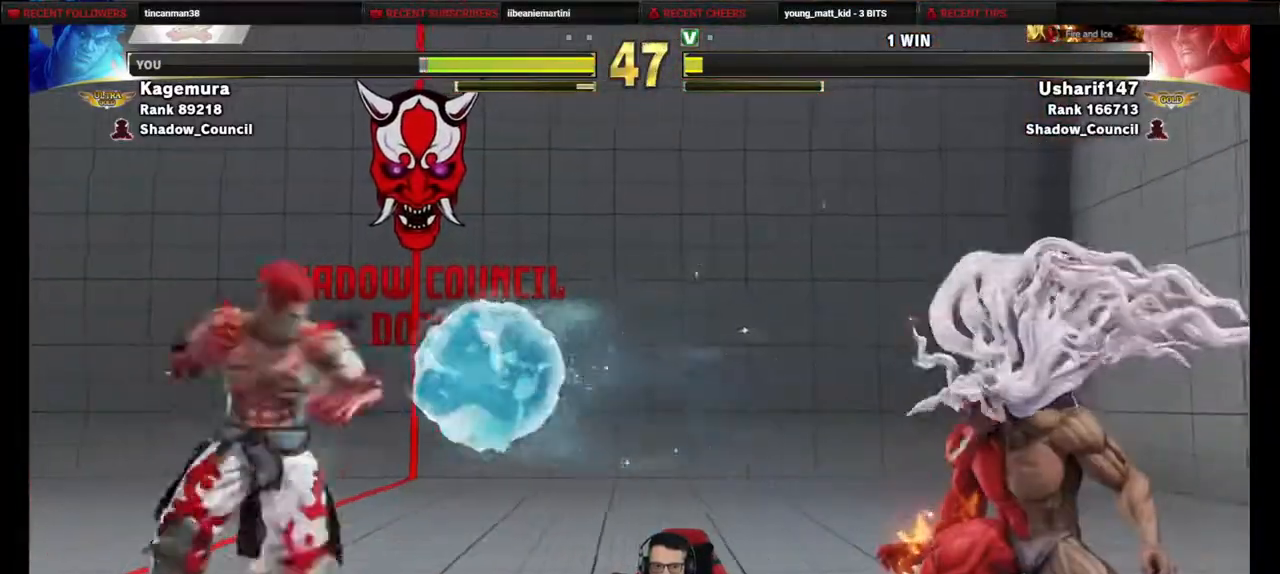
{"buttons": ["DPAD_LEFT"], "events": [[33, "DPAD_LEFT", "down"], [450, "DPAD_DOWN", "up"]]}
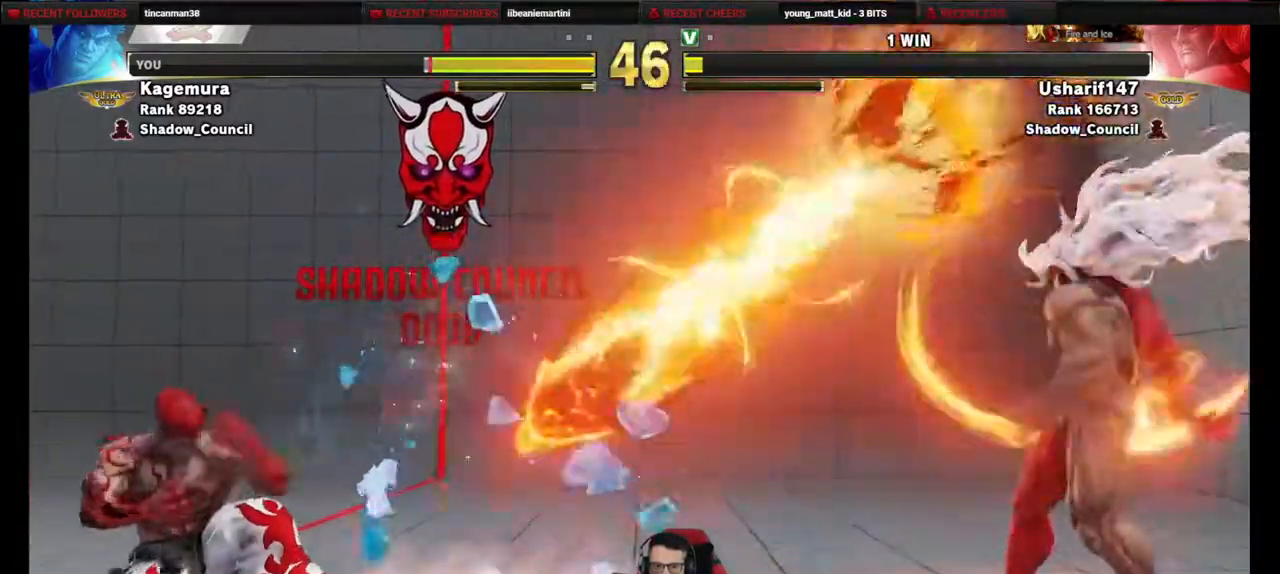
{"buttons": ["DPAD_DOWN", "DPAD_LEFT"], "events": [[283, "DPAD_DOWN", "down"]]}
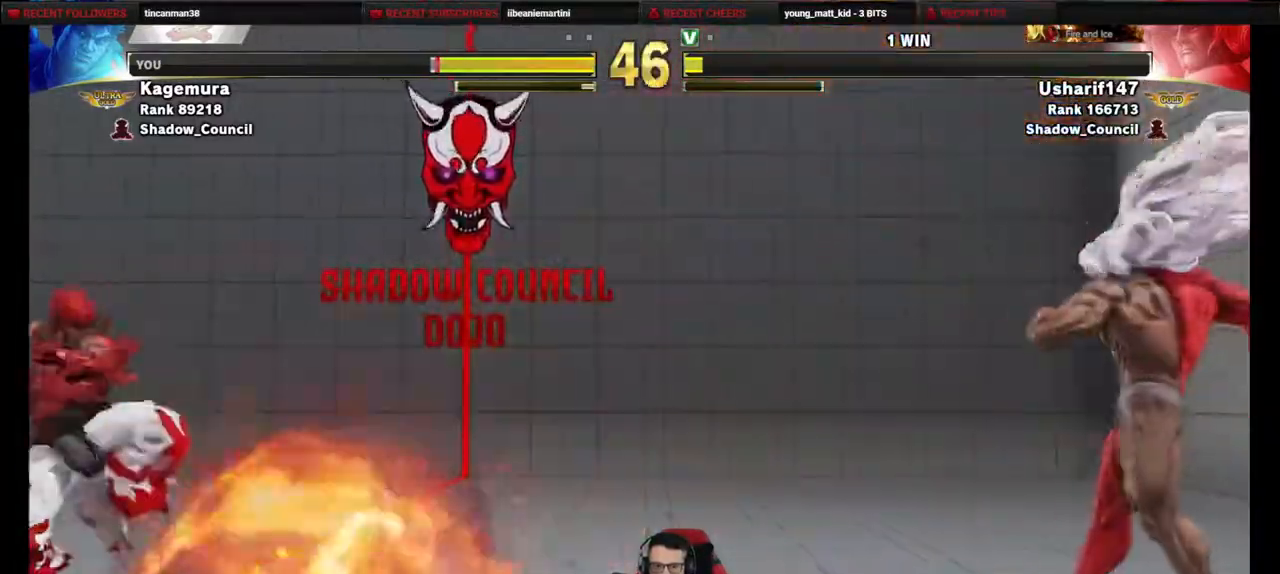
{"buttons": ["R1", "R2", "DPAD_LEFT"], "events": [[33, "DPAD_DOWN", "up"], [500, "R1", "down"], [500, "R2", "down"]]}
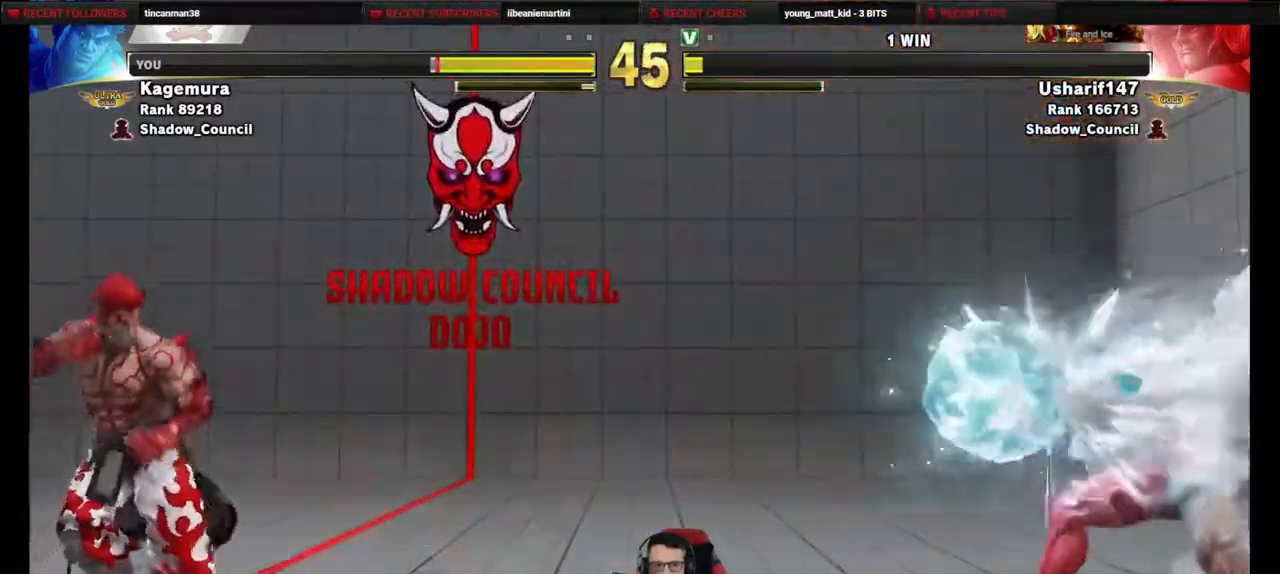
{"buttons": [], "events": [[100, "R1", "up"], [100, "R2", "up"], [450, "DPAD_LEFT", "up"]]}
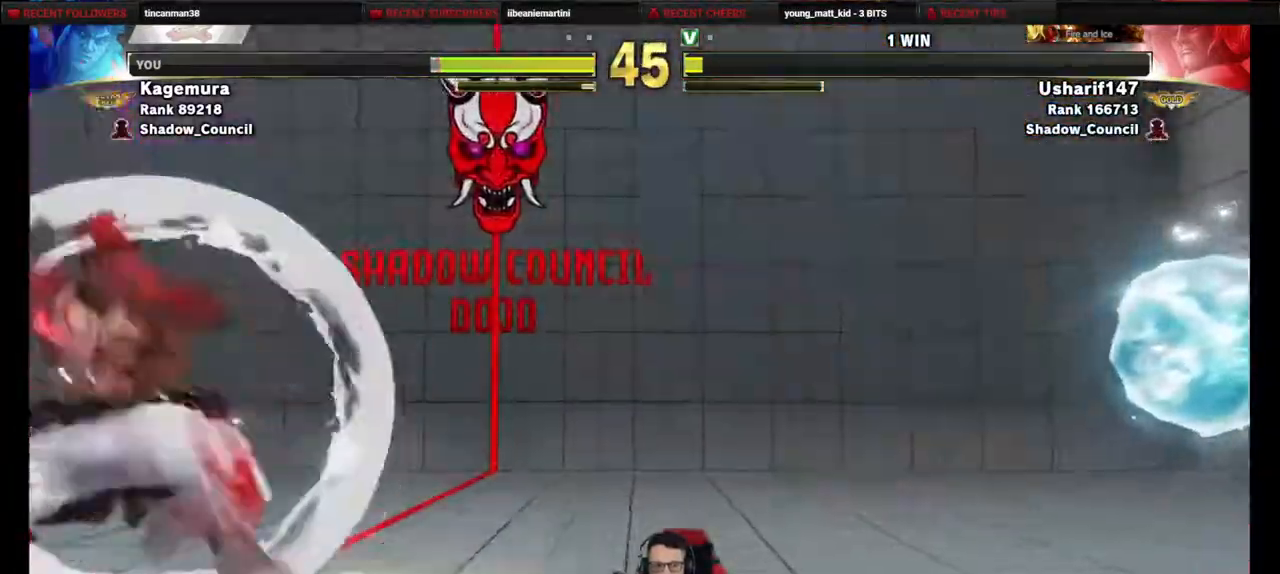
{"buttons": ["DPAD_LEFT"], "events": [[217, "DPAD_RIGHT", "down"], [267, "DPAD_DOWN", "down"], [333, "DPAD_RIGHT", "up"], [350, "DPAD_LEFT", "down"], [400, "DPAD_DOWN", "up"], [433, "R1", "down"], [483, "R1", "up"]]}
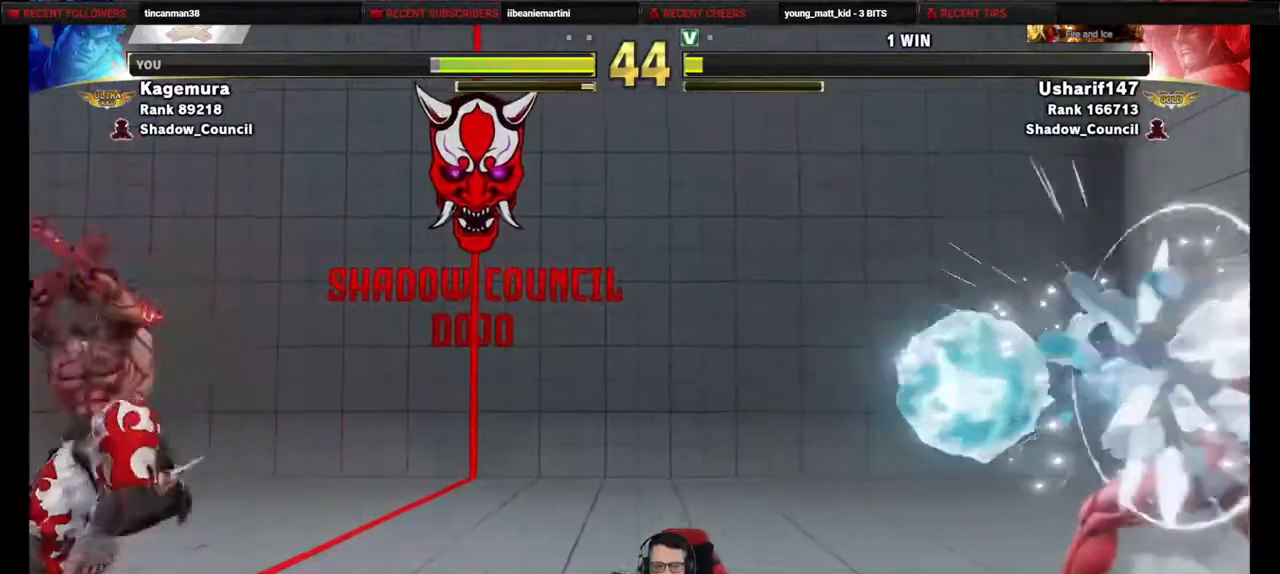
{"buttons": ["DPAD_LEFT"], "events": [[33, "R1", "down"], [100, "R1", "up"]]}
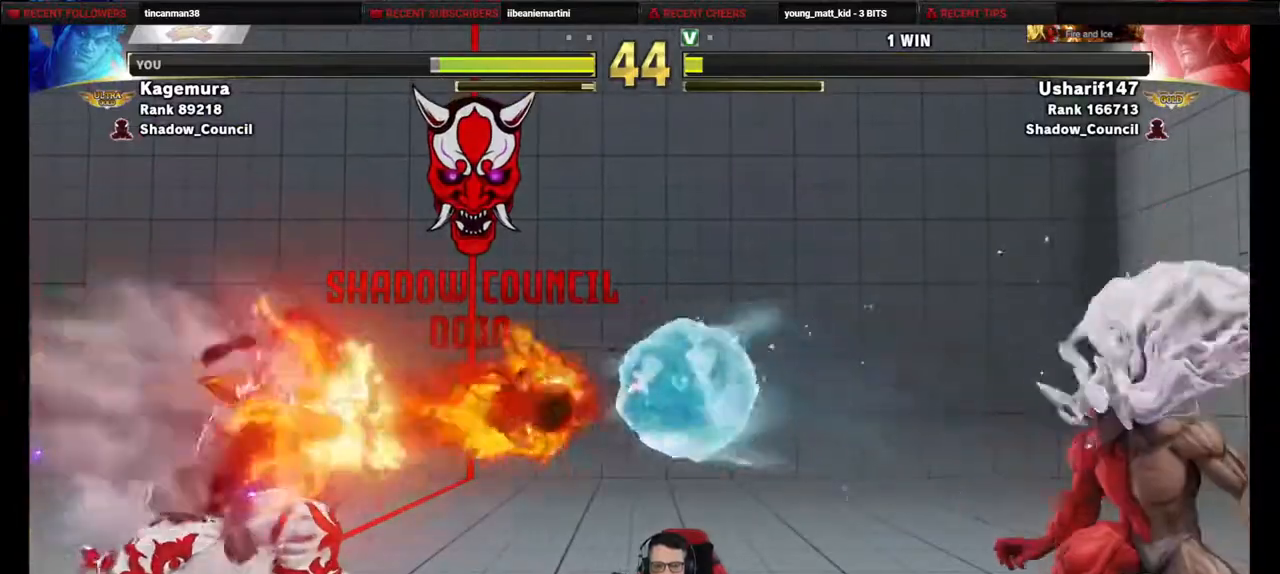
{"buttons": ["DPAD_LEFT"], "events": []}
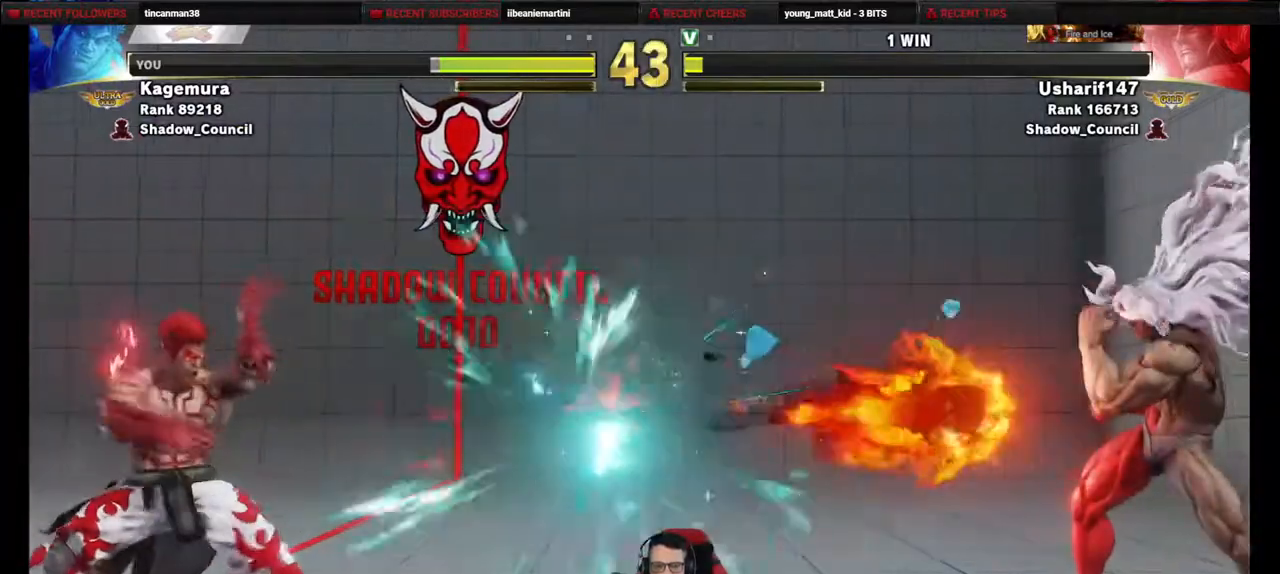
{"buttons": ["DPAD_LEFT"], "events": []}
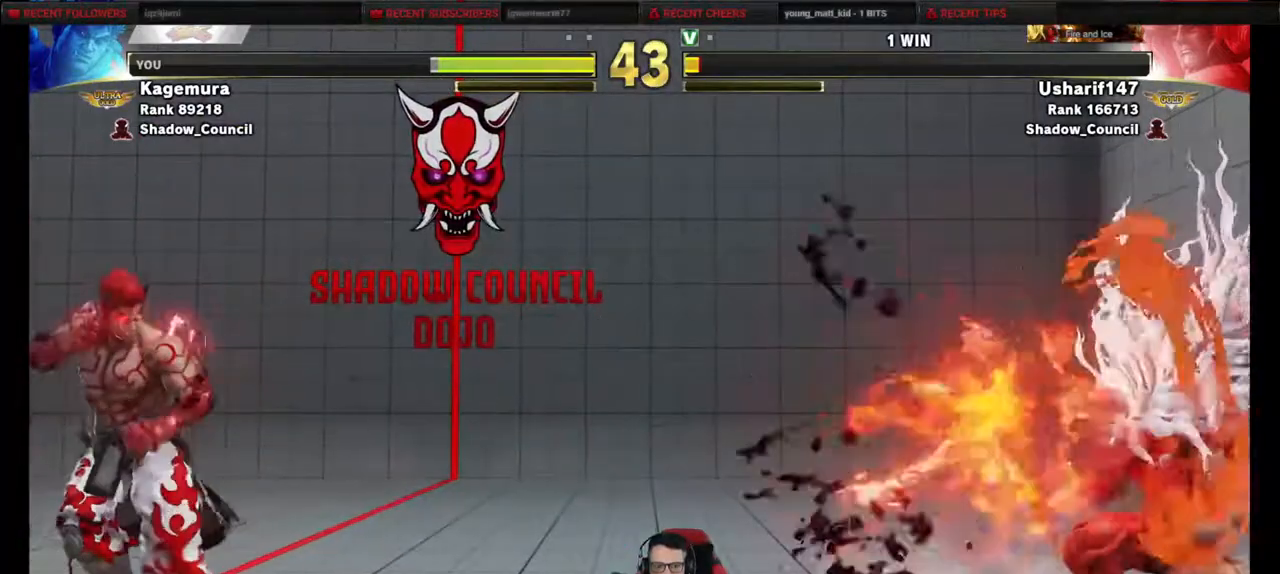
{"buttons": ["DPAD_LEFT"], "events": []}
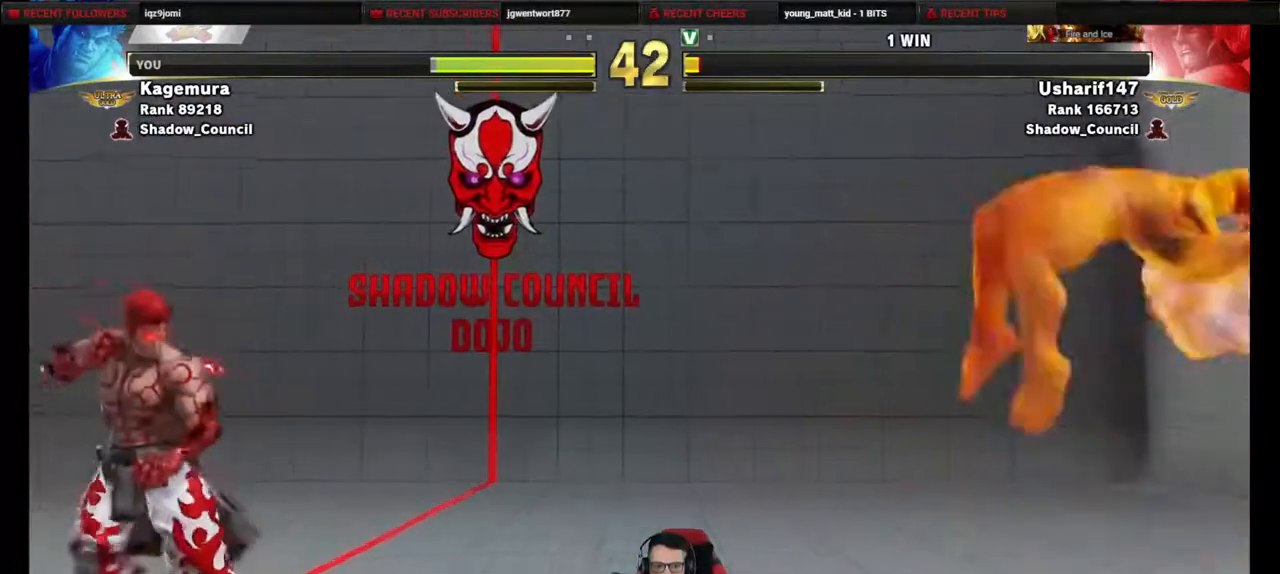
{"buttons": ["DPAD_LEFT"], "events": [[317, "R1", "down"], [317, "R2", "down"], [383, "R1", "up"], [417, "R2", "up"]]}
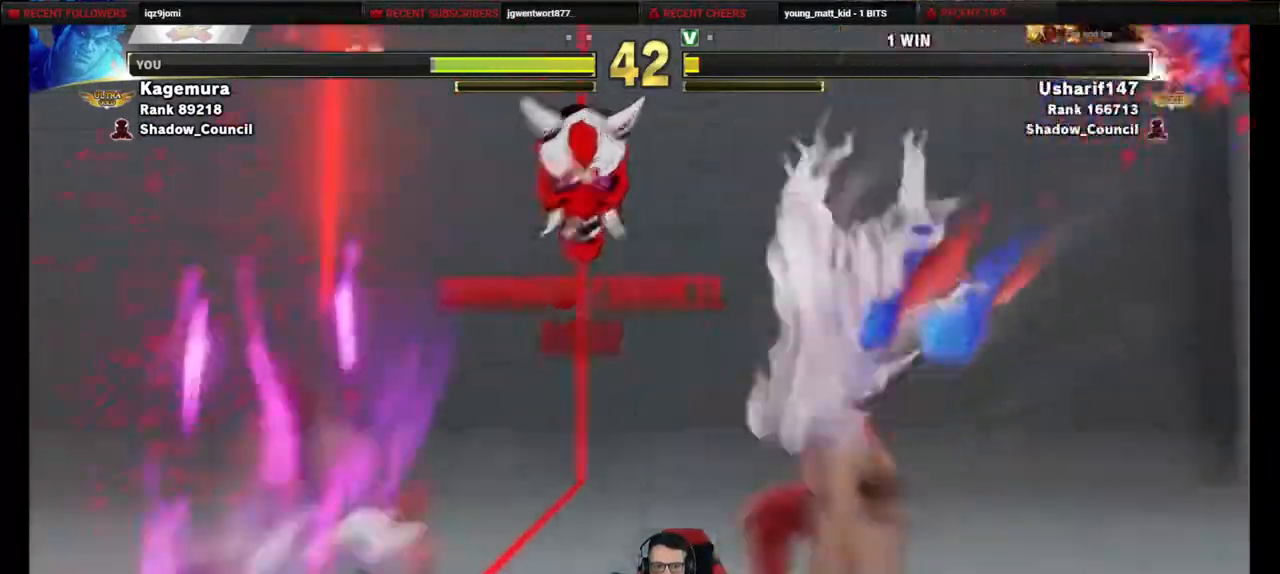
{"buttons": ["DPAD_LEFT"], "events": []}
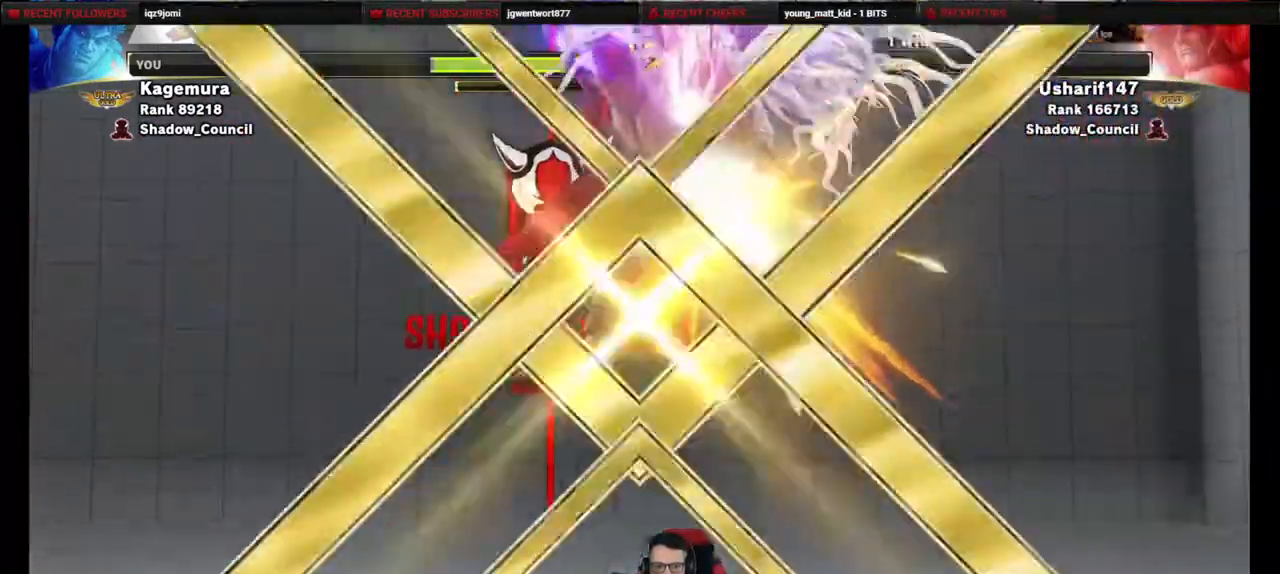
{"buttons": [], "events": [[200, "DPAD_LEFT", "up"]]}